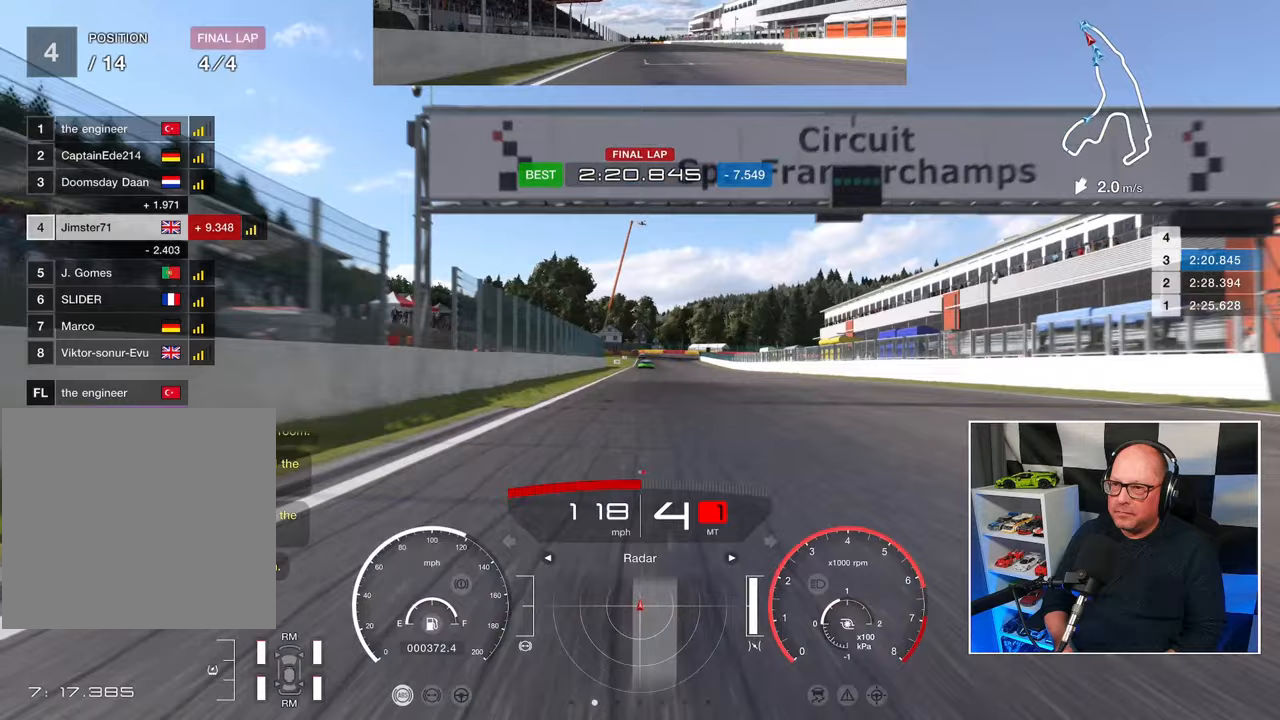
Gameplay with a controller (PlayStation layout); each line is a JSON object with the inputs held at the frame after it. "events" lists button and stick changes between this image and that frame as [ms after this image, input, new state], when the widget could be followed in between. Not read: R3 right_stick.
{"buttons": ["R2"], "left_stick": "center", "events": [[100, "left_stick", "center"]]}
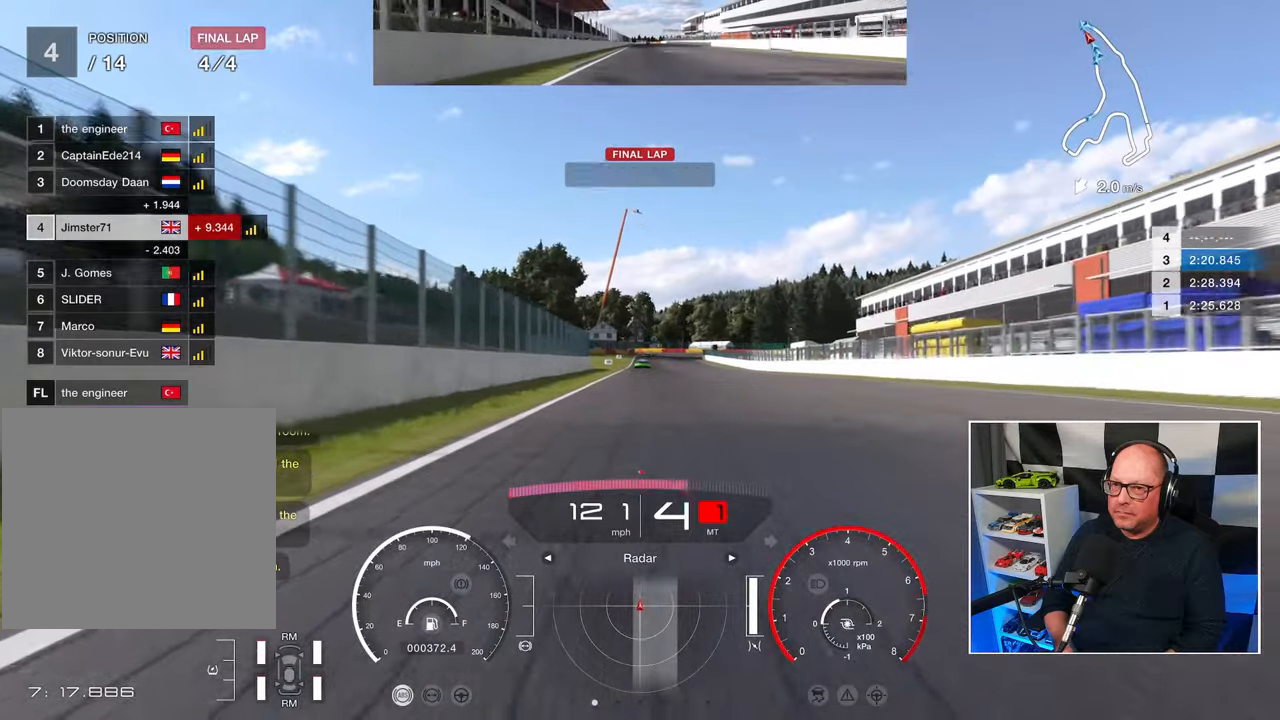
{"buttons": ["R2"], "left_stick": "center", "events": []}
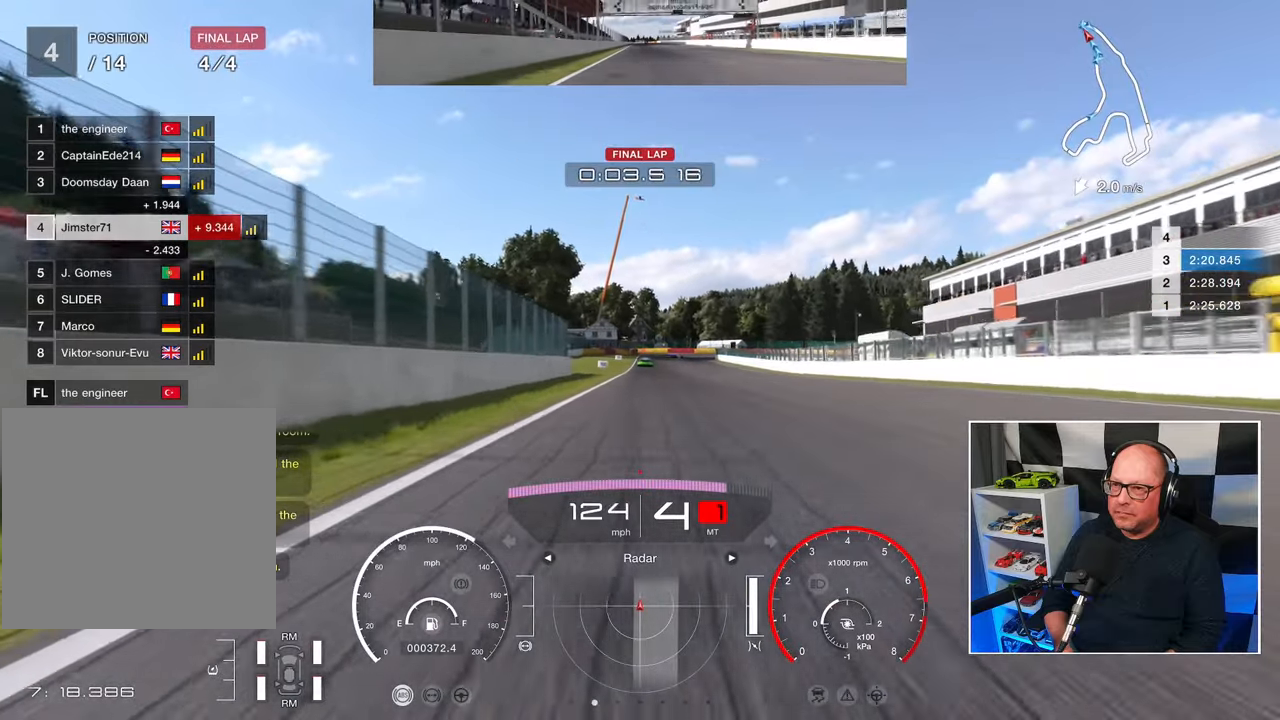
{"buttons": ["R2"], "left_stick": "center", "events": []}
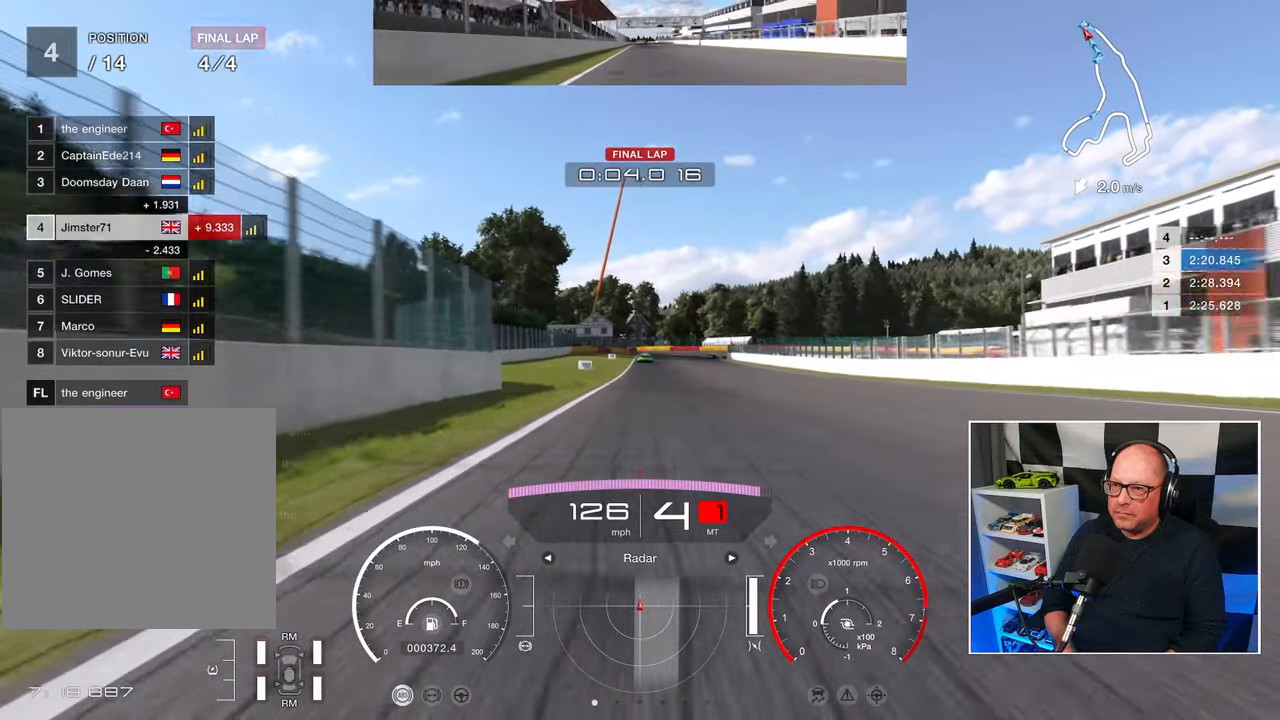
{"buttons": ["R2"], "left_stick": "center", "events": []}
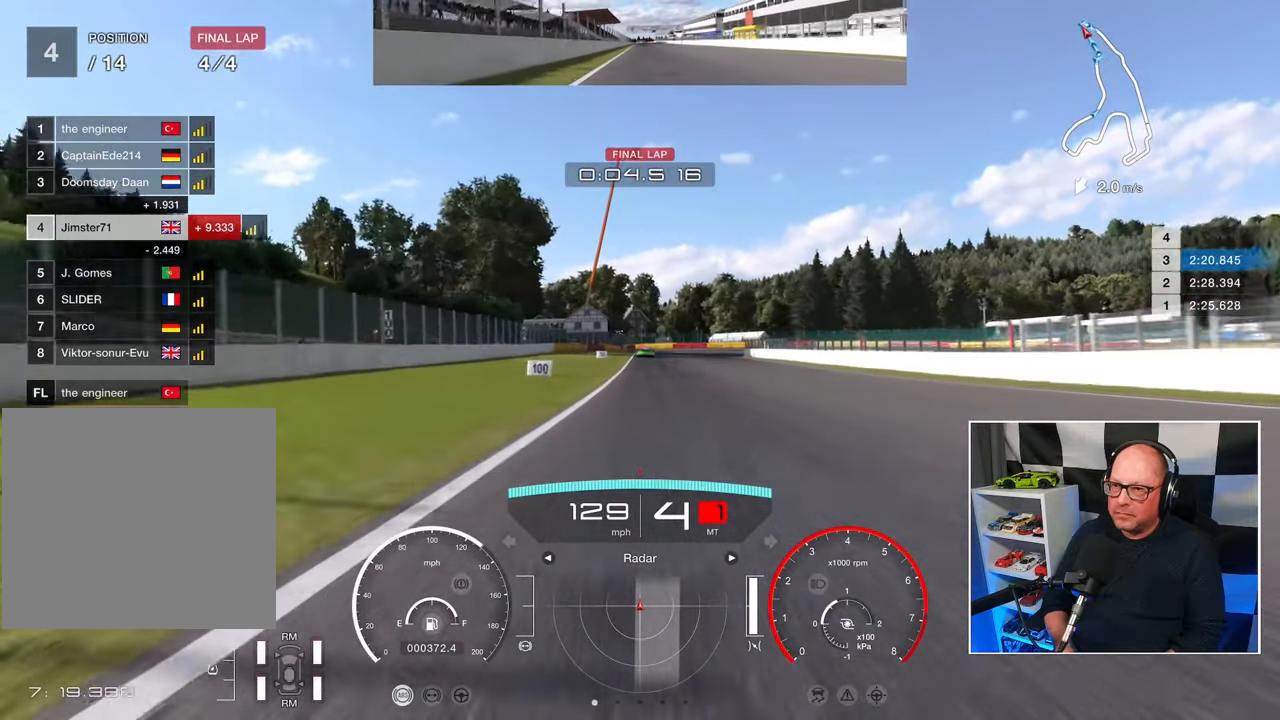
{"buttons": ["R2"], "left_stick": "center", "events": []}
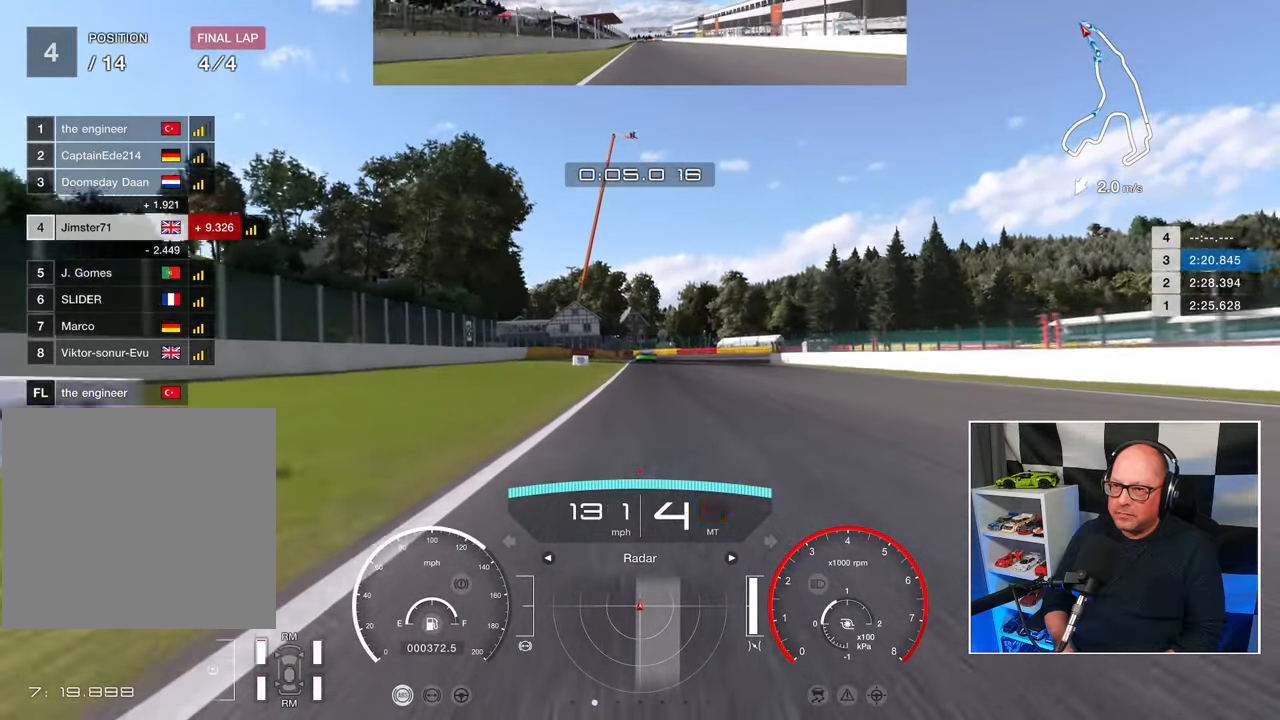
{"buttons": ["L2"], "left_stick": "center", "events": [[250, "SQUARE", "down"], [267, "L2", "down"], [267, "R2", "up"], [317, "SQUARE", "up"]]}
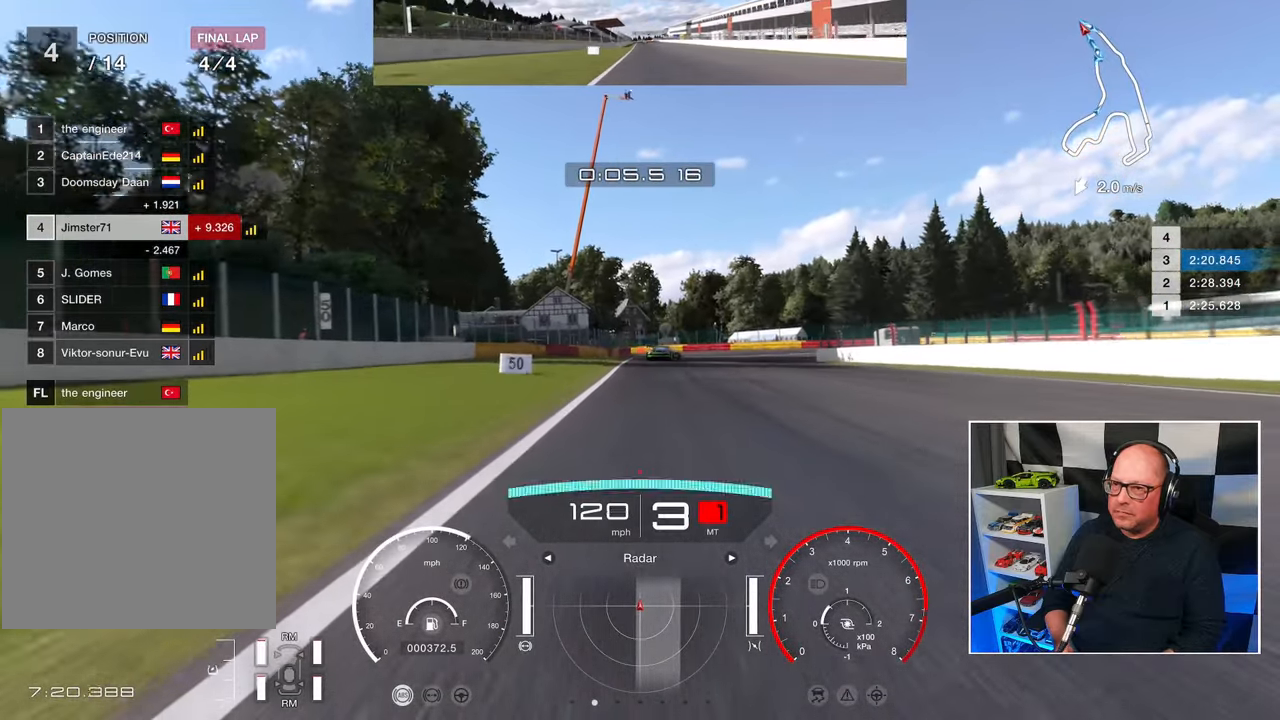
{"buttons": ["L2"], "left_stick": "center", "events": []}
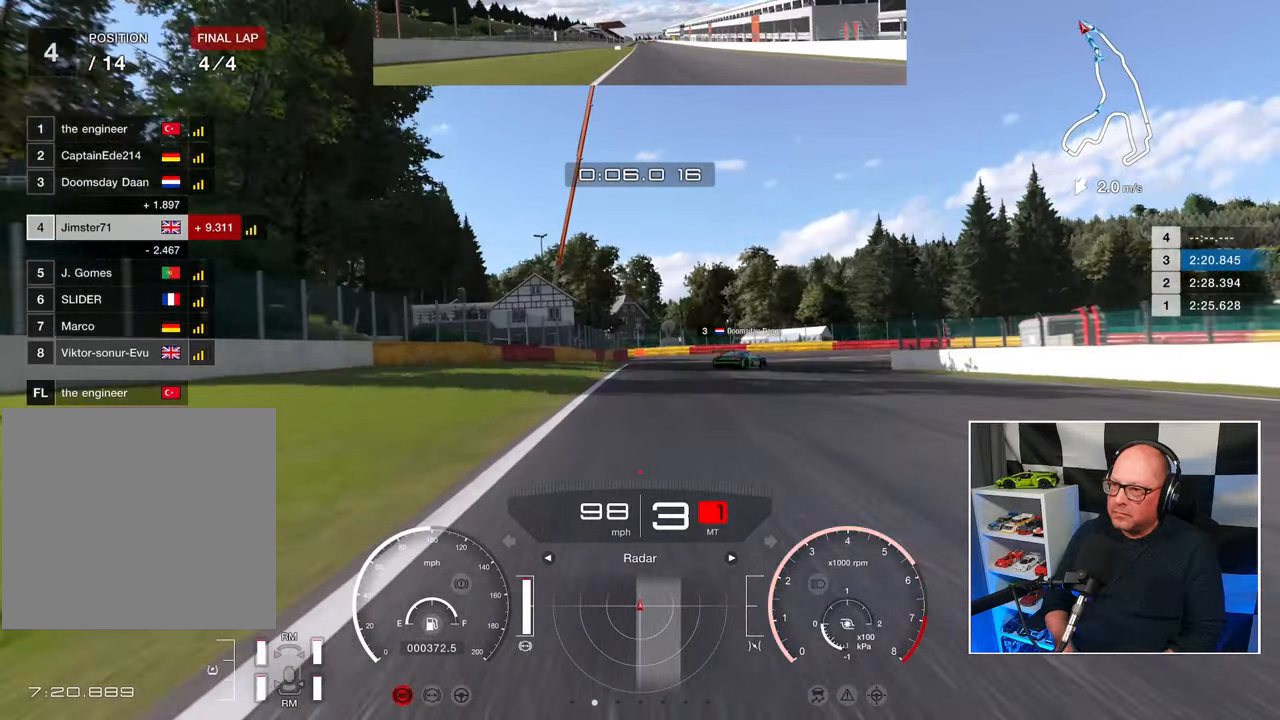
{"buttons": ["L2"], "left_stick": "center", "events": [[200, "SQUARE", "down"], [317, "SQUARE", "up"]]}
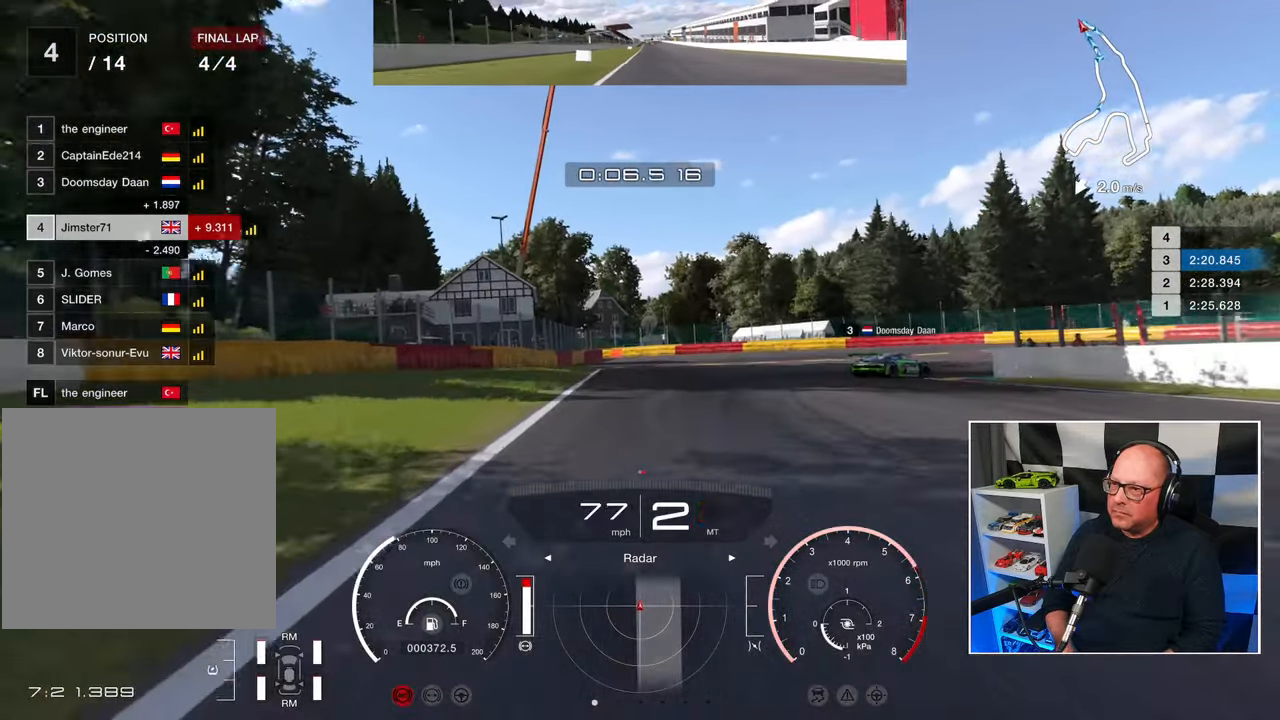
{"buttons": ["SQUARE", "L2"], "left_stick": "up-right", "events": [[100, "left_stick", "up-right"], [450, "SQUARE", "down"]]}
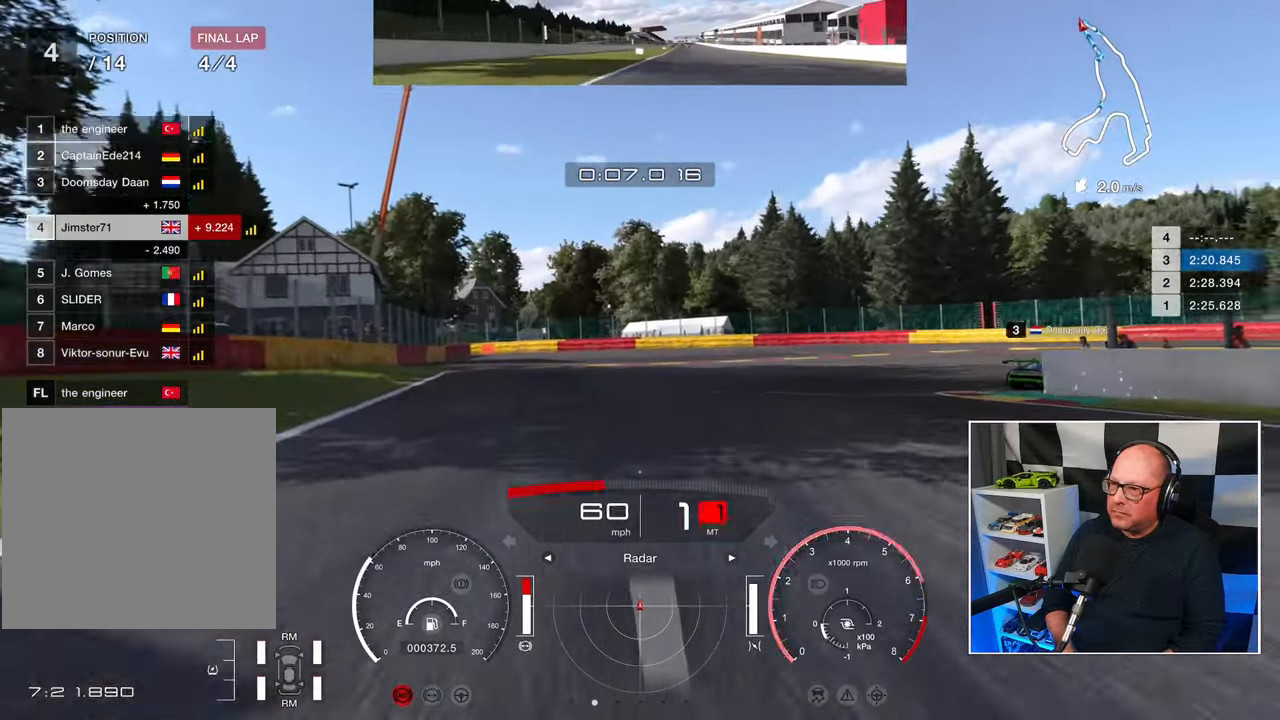
{"buttons": ["L2"], "left_stick": "up-right", "events": [[83, "SQUARE", "up"]]}
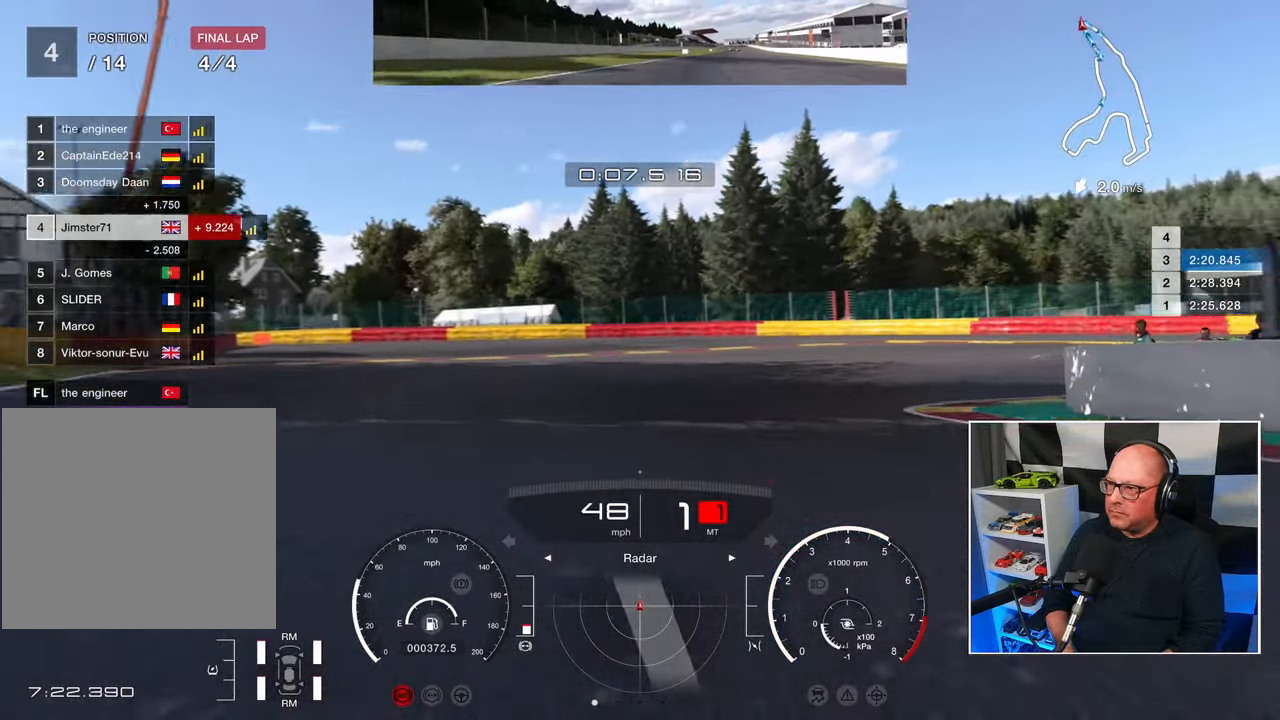
{"buttons": [], "left_stick": "up-right", "events": [[67, "L2", "up"], [250, "L2", "down"], [417, "L2", "up"]]}
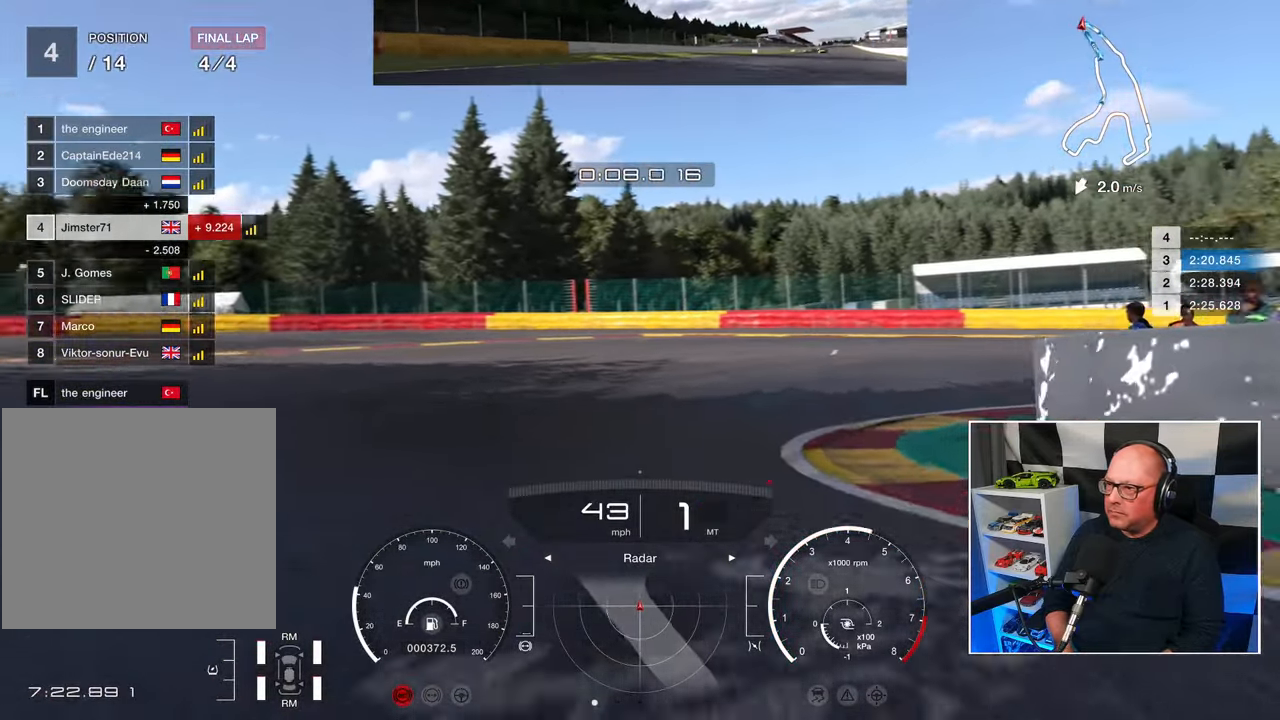
{"buttons": [], "left_stick": "up-right", "events": []}
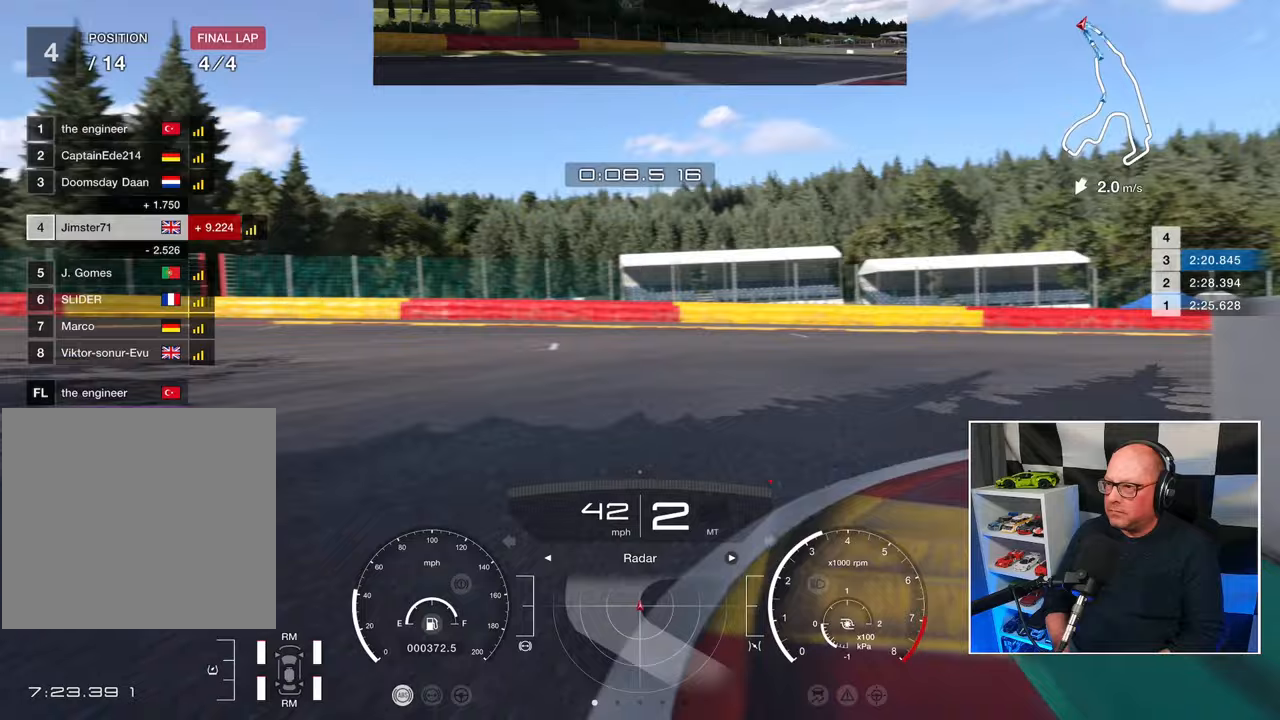
{"buttons": ["R2"], "left_stick": "up-right", "events": [[17, "CROSS", "down"], [117, "CROSS", "up"], [250, "R2", "down"]]}
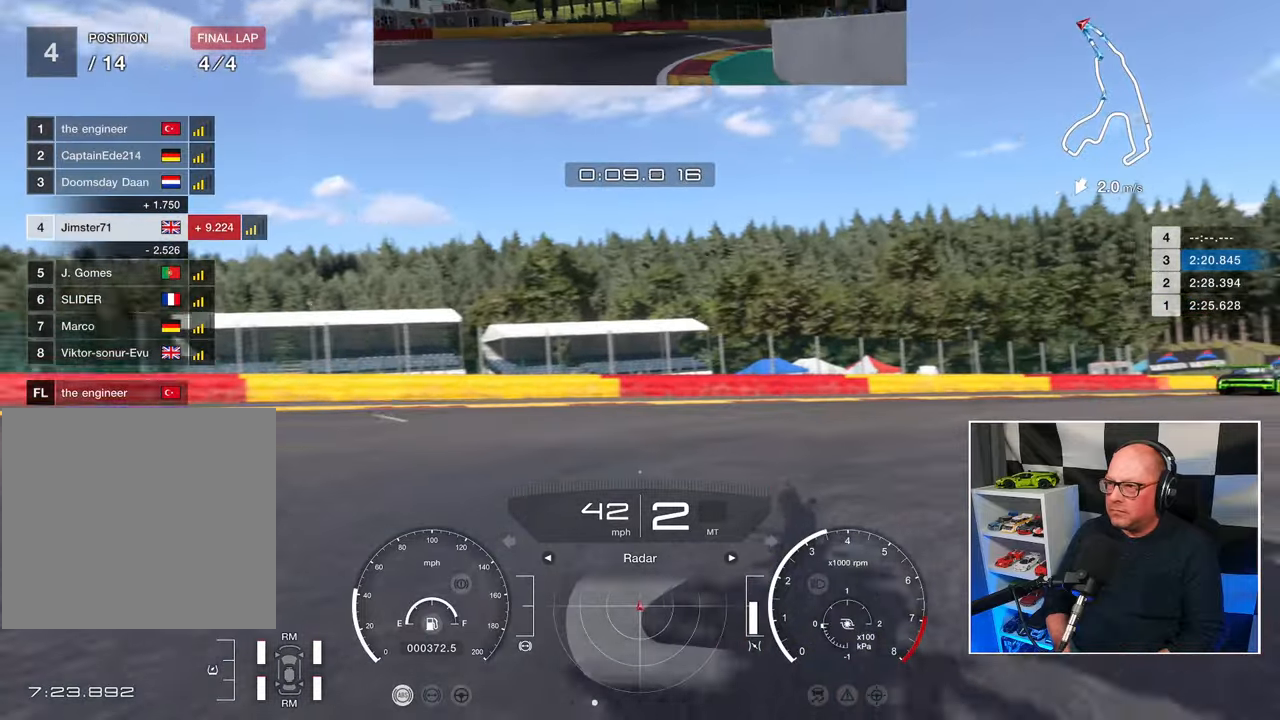
{"buttons": ["R2"], "left_stick": "up-right", "events": []}
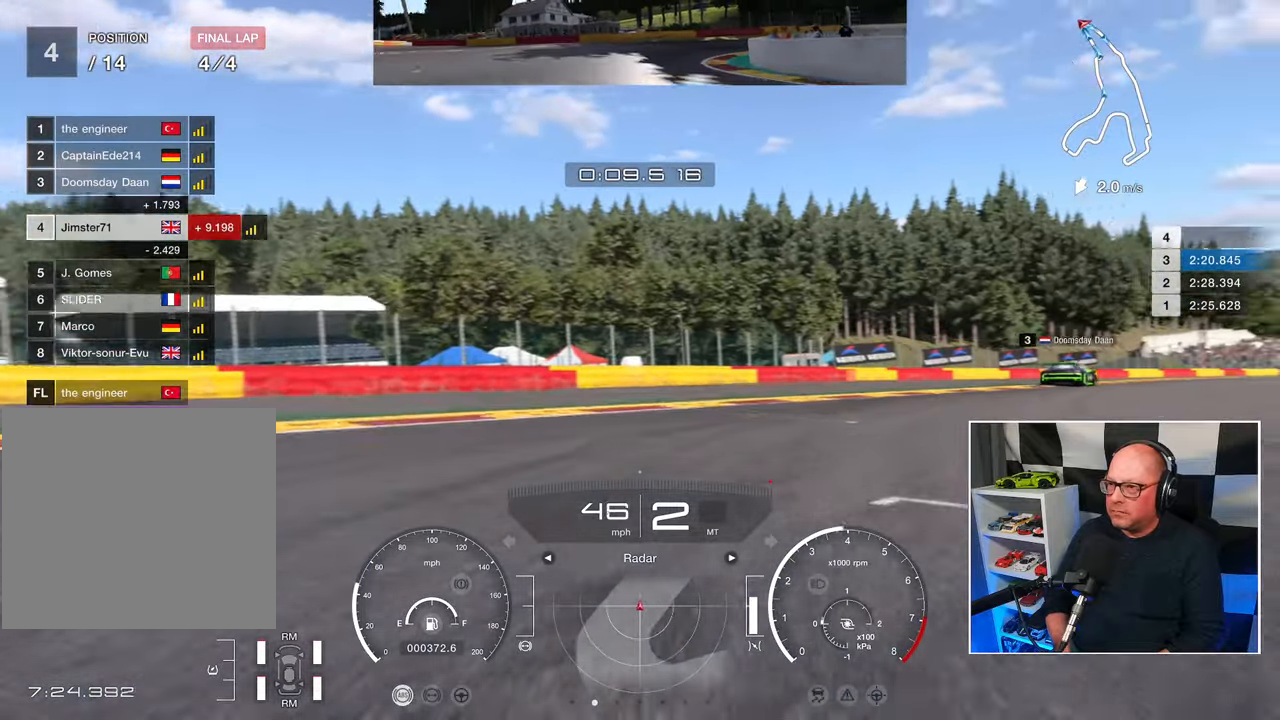
{"buttons": ["R2"], "left_stick": "up-right", "events": []}
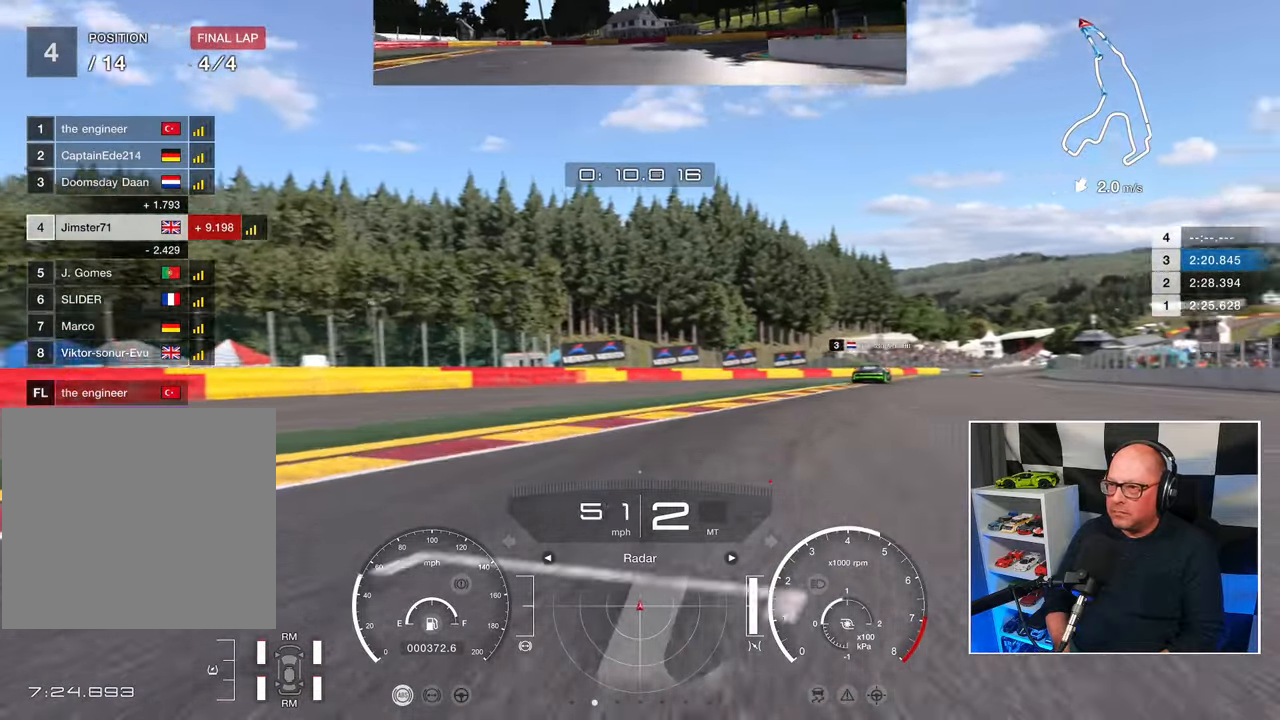
{"buttons": ["R2"], "left_stick": "up-right", "events": [[217, "left_stick", "up"], [400, "left_stick", "up-right"]]}
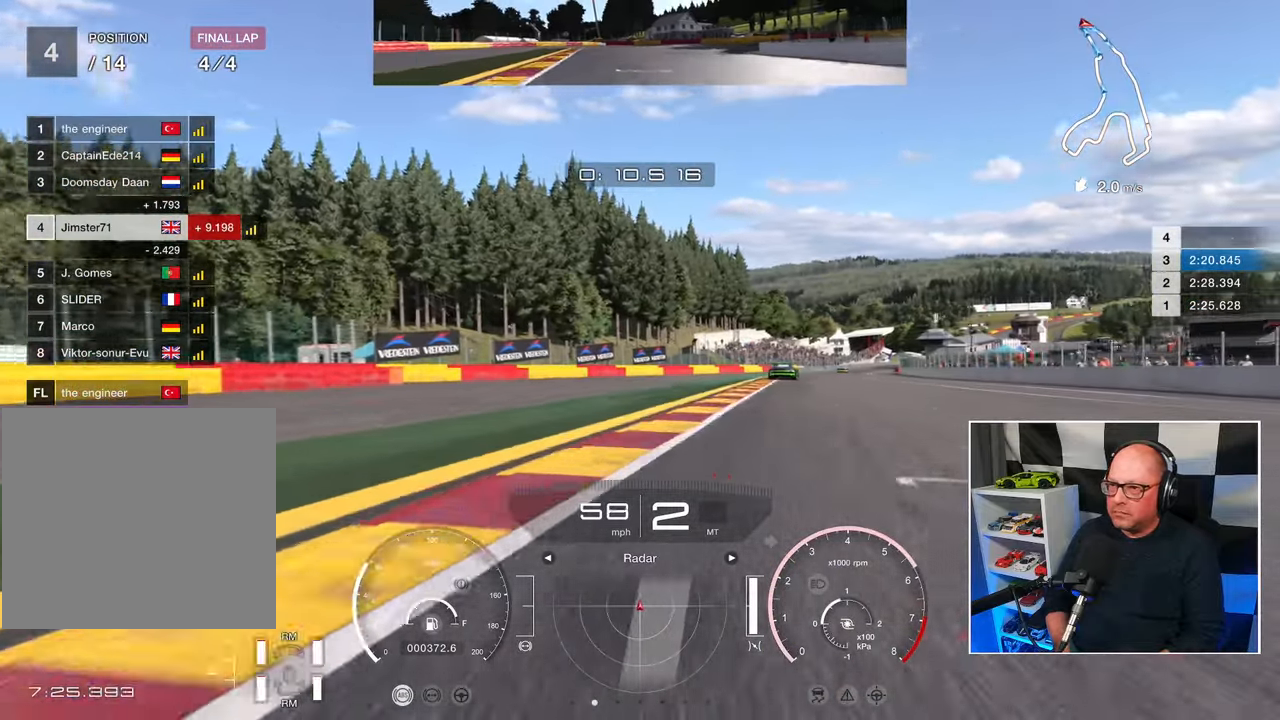
{"buttons": ["R2"], "left_stick": "up", "events": [[267, "left_stick", "up"]]}
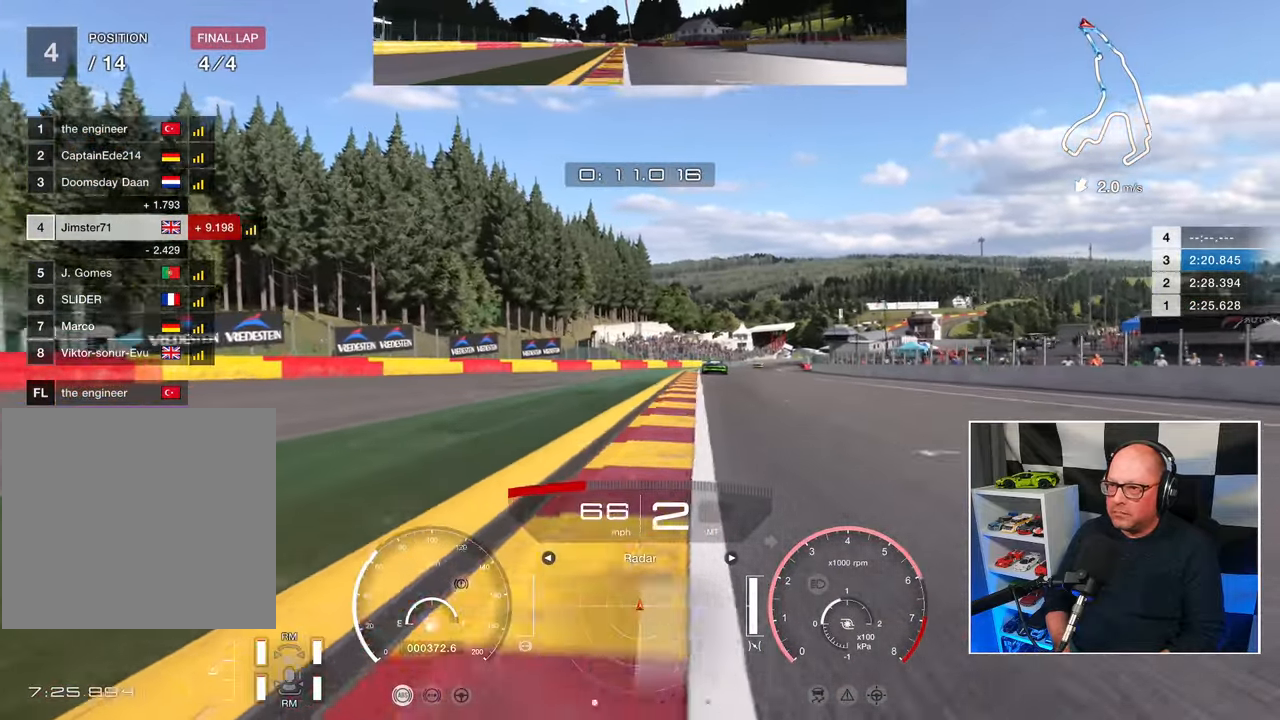
{"buttons": ["R2"], "left_stick": "up", "events": []}
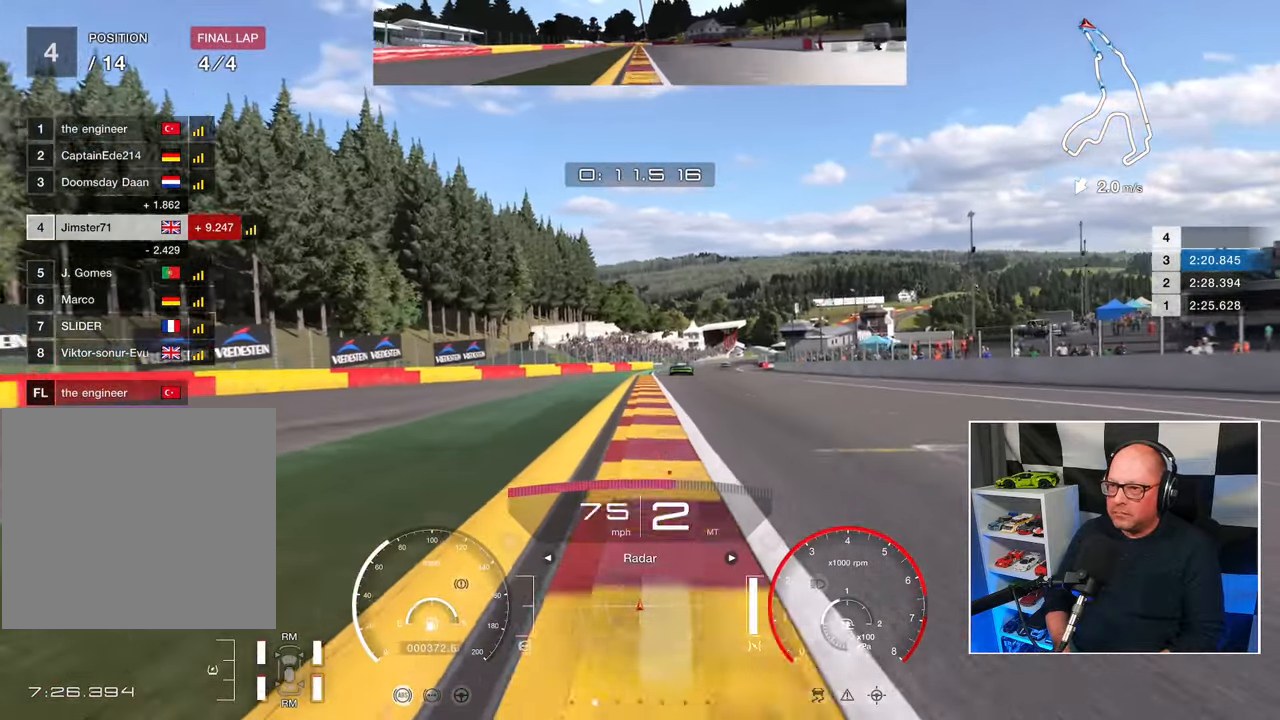
{"buttons": ["CROSS", "R2"], "left_stick": "up", "events": [[433, "CROSS", "down"]]}
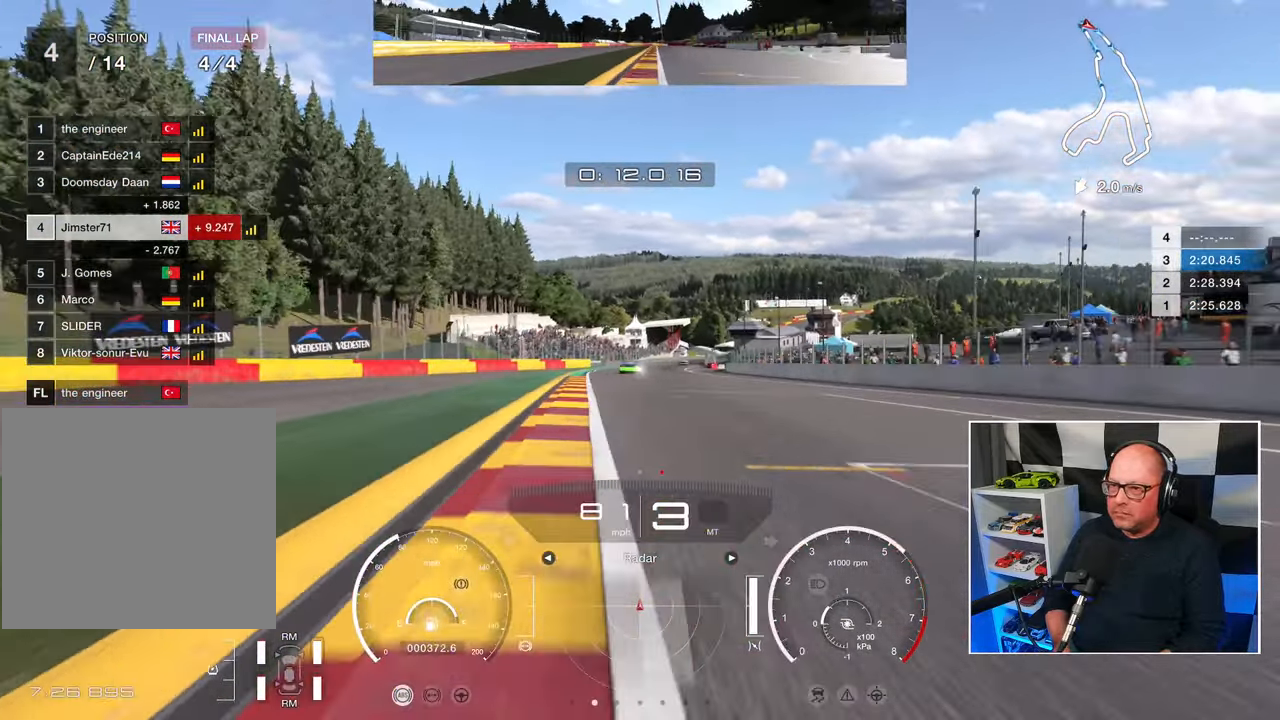
{"buttons": ["R2"], "left_stick": "up", "events": [[67, "CROSS", "up"]]}
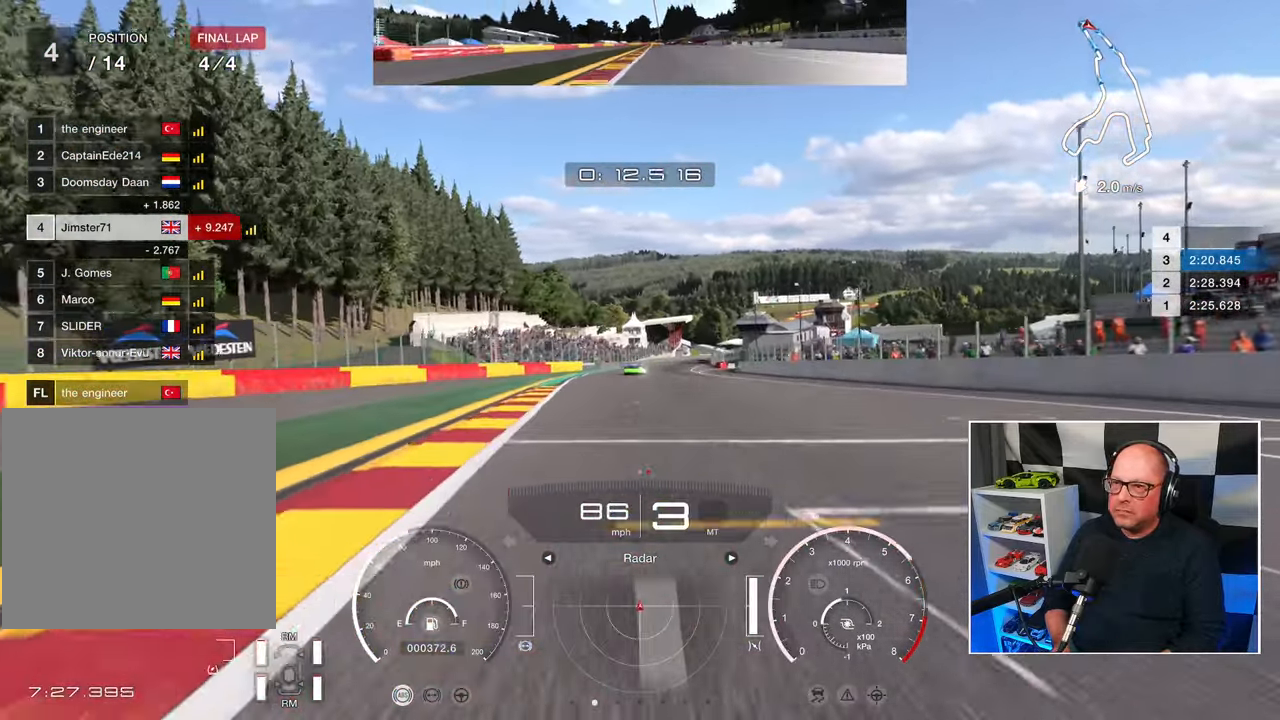
{"buttons": ["R2"], "left_stick": "center", "events": [[50, "left_stick", "center"]]}
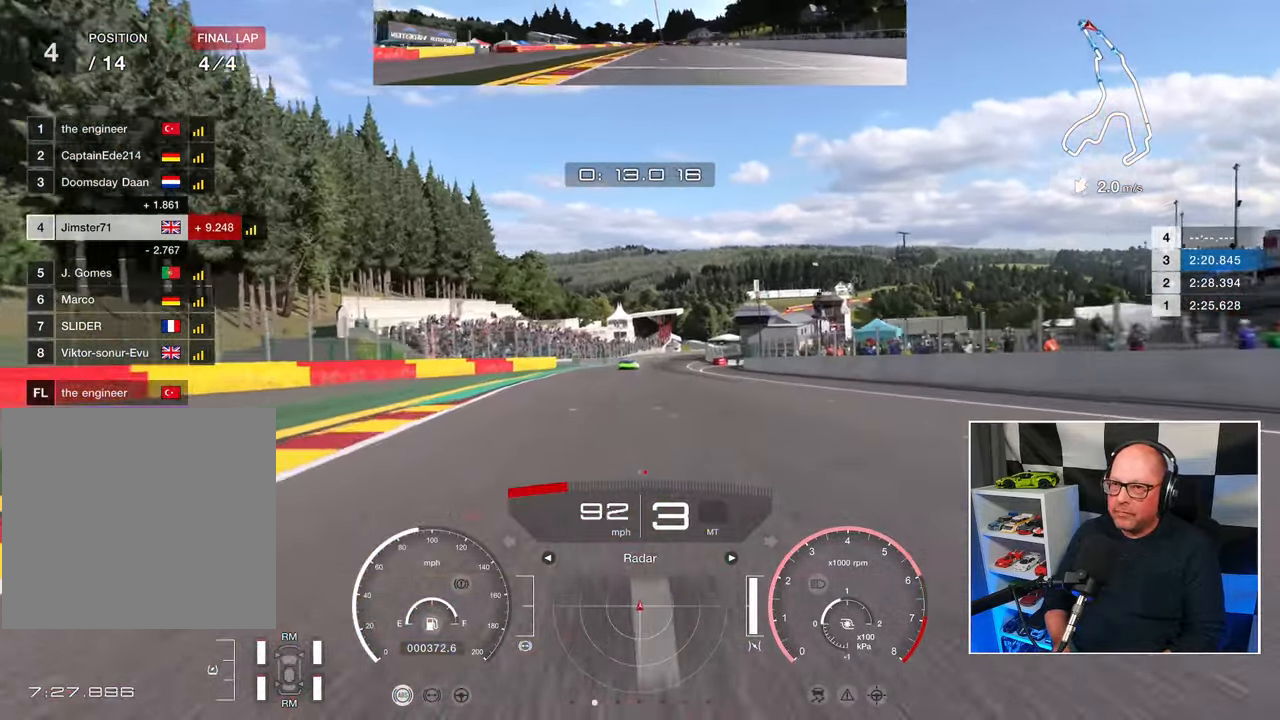
{"buttons": ["R2"], "left_stick": "up-right", "events": [[50, "left_stick", "up-right"]]}
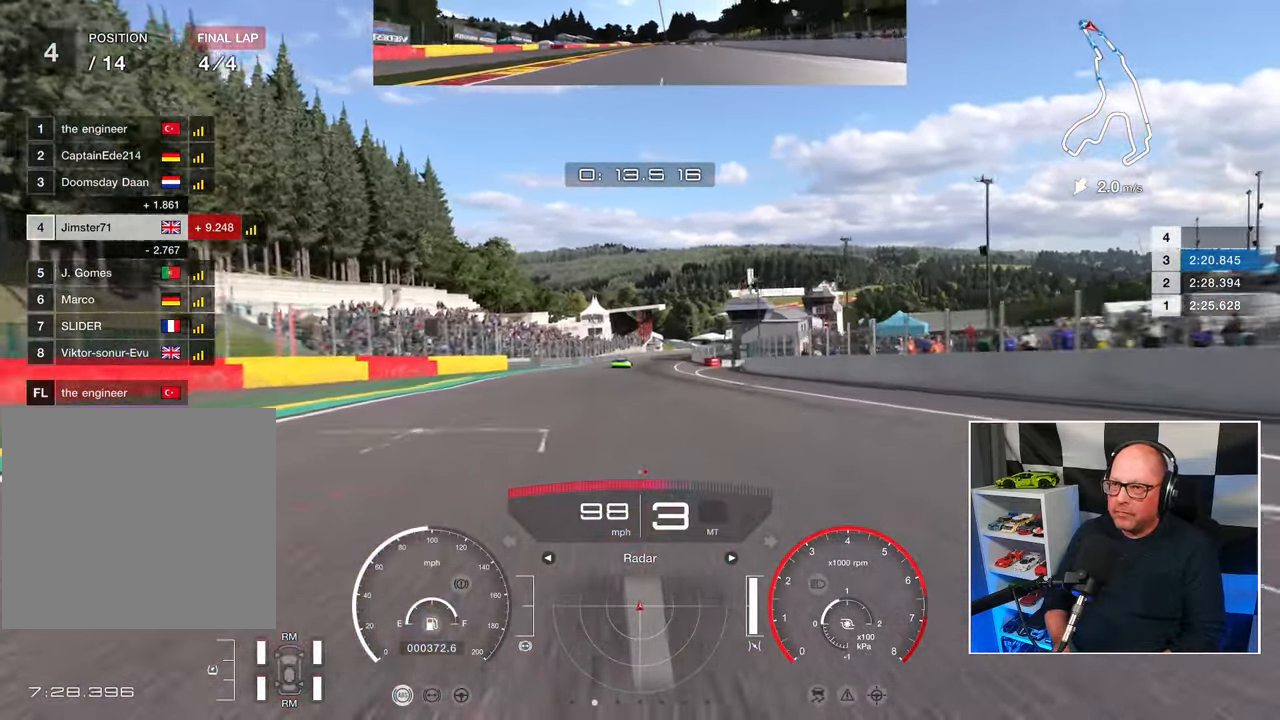
{"buttons": ["R2"], "left_stick": "up", "events": [[383, "left_stick", "up"]]}
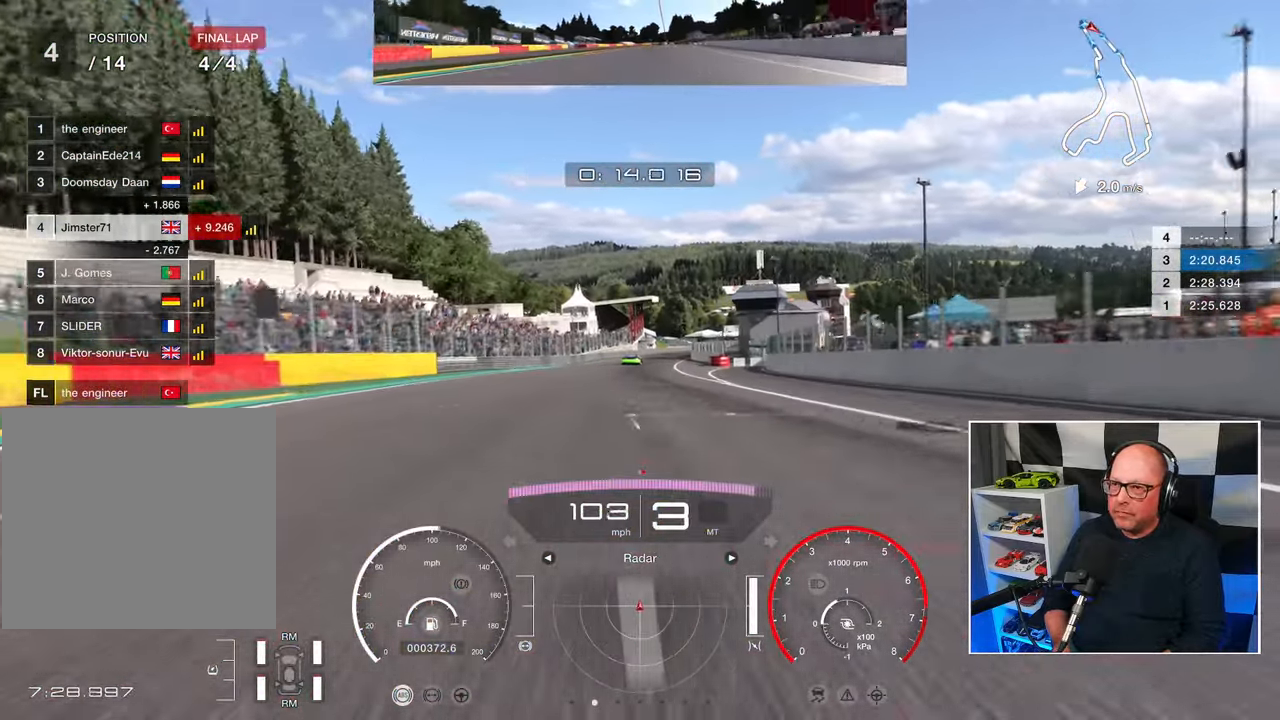
{"buttons": ["R2"], "left_stick": "center", "events": [[300, "CROSS", "down"], [400, "left_stick", "center"], [433, "CROSS", "up"]]}
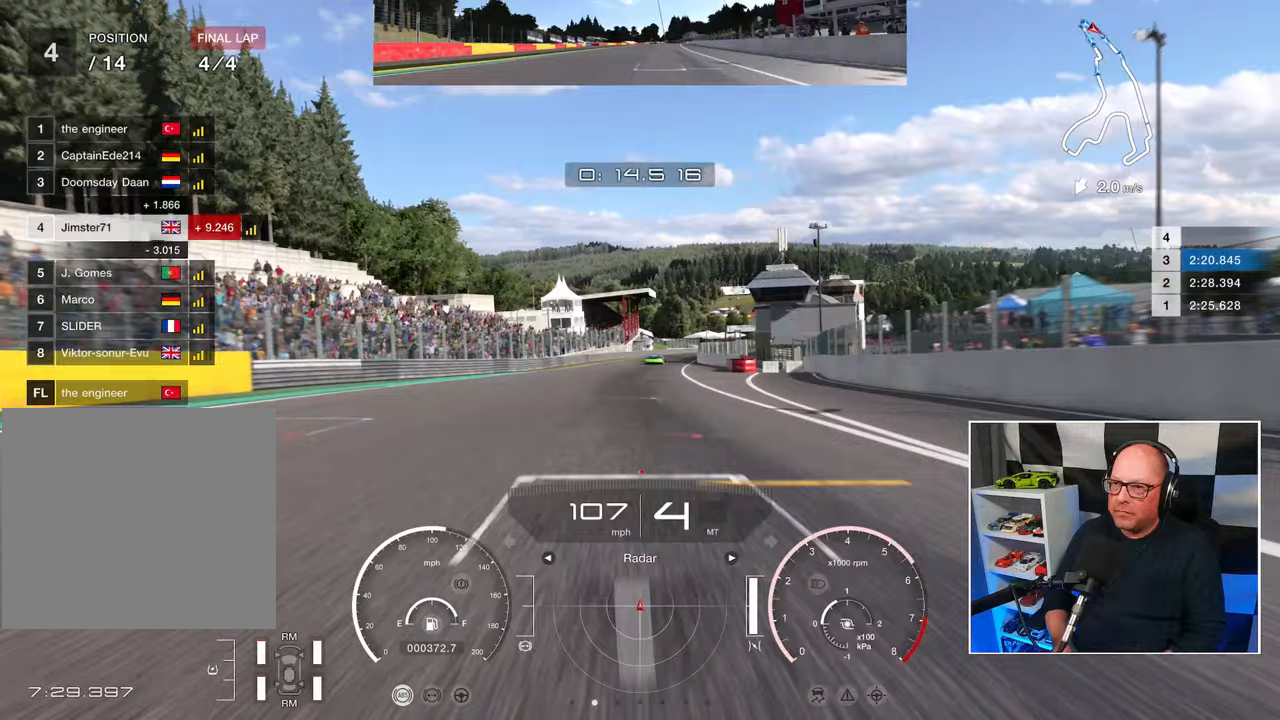
{"buttons": ["R2"], "left_stick": "center", "events": []}
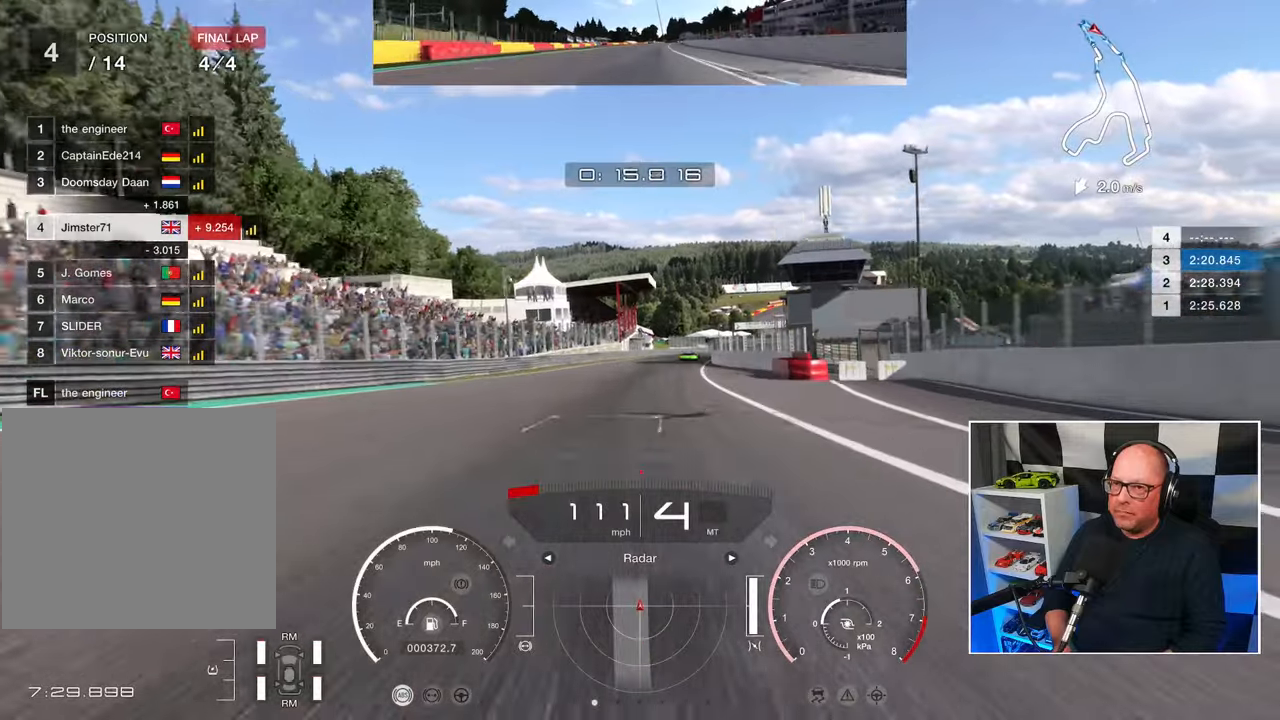
{"buttons": ["R2"], "left_stick": "center", "events": []}
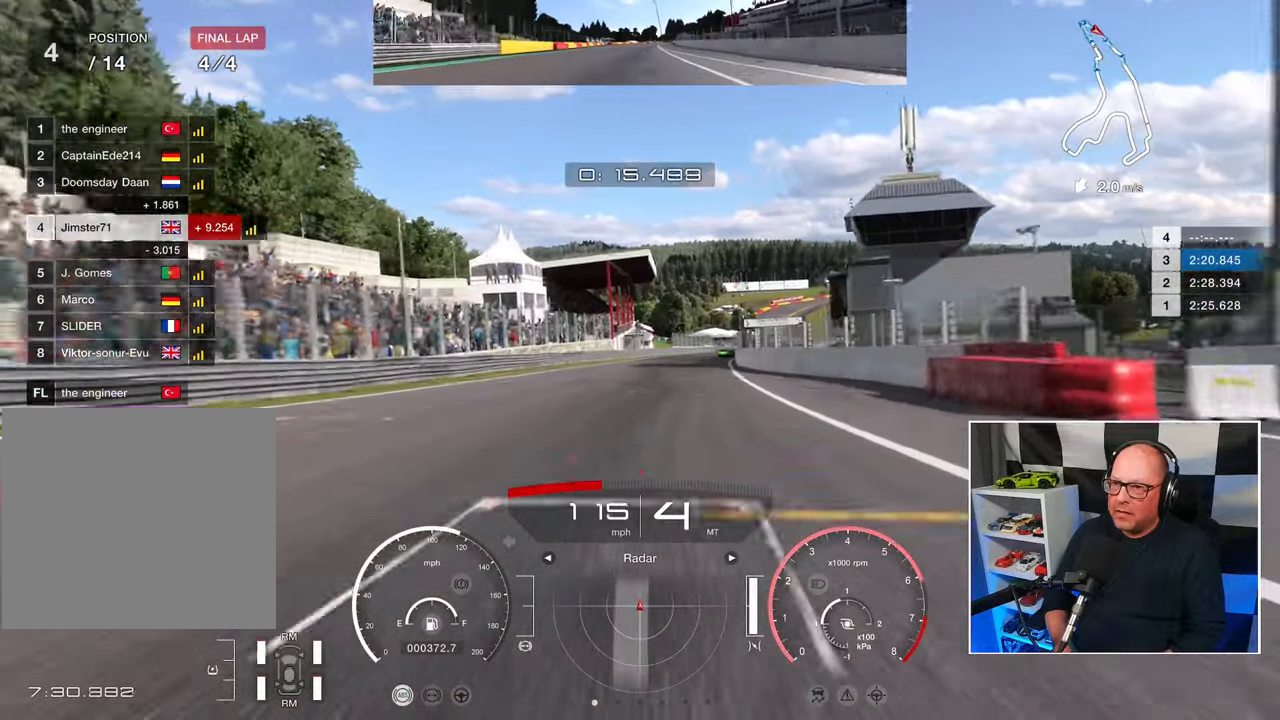
{"buttons": ["R2"], "left_stick": "up-right", "events": [[283, "left_stick", "up-right"]]}
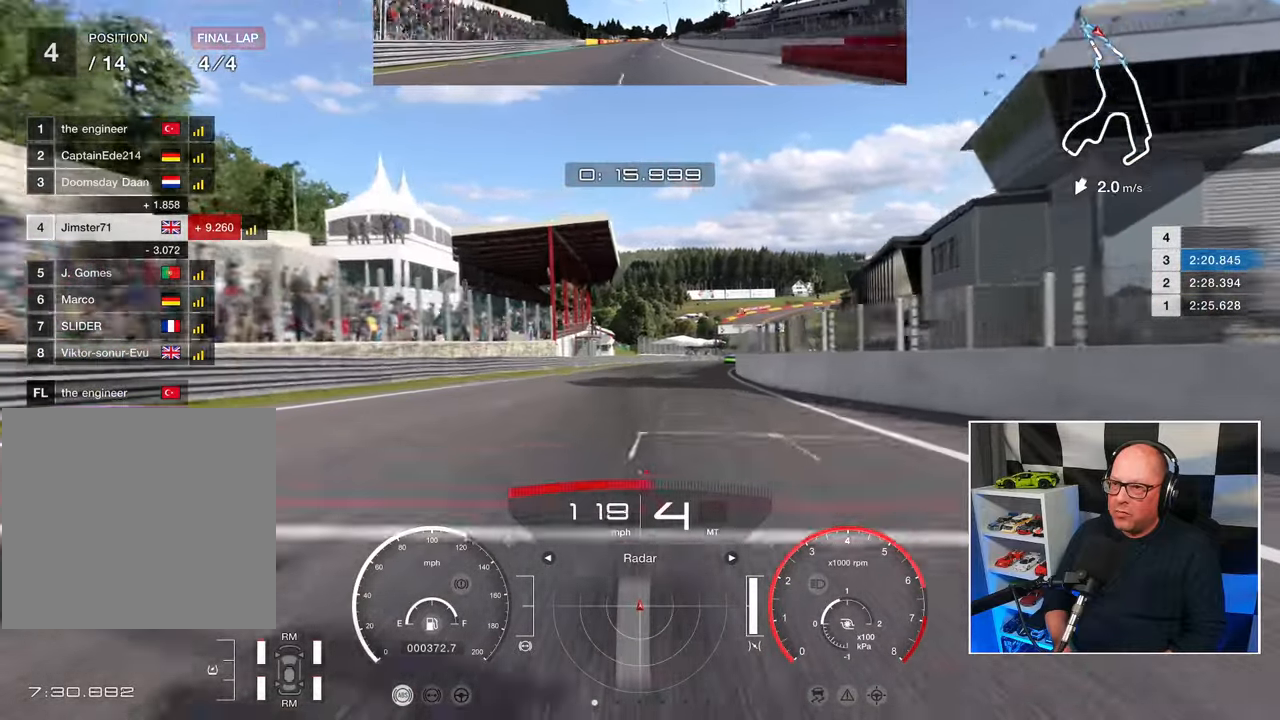
{"buttons": ["R2"], "left_stick": "up-right", "events": []}
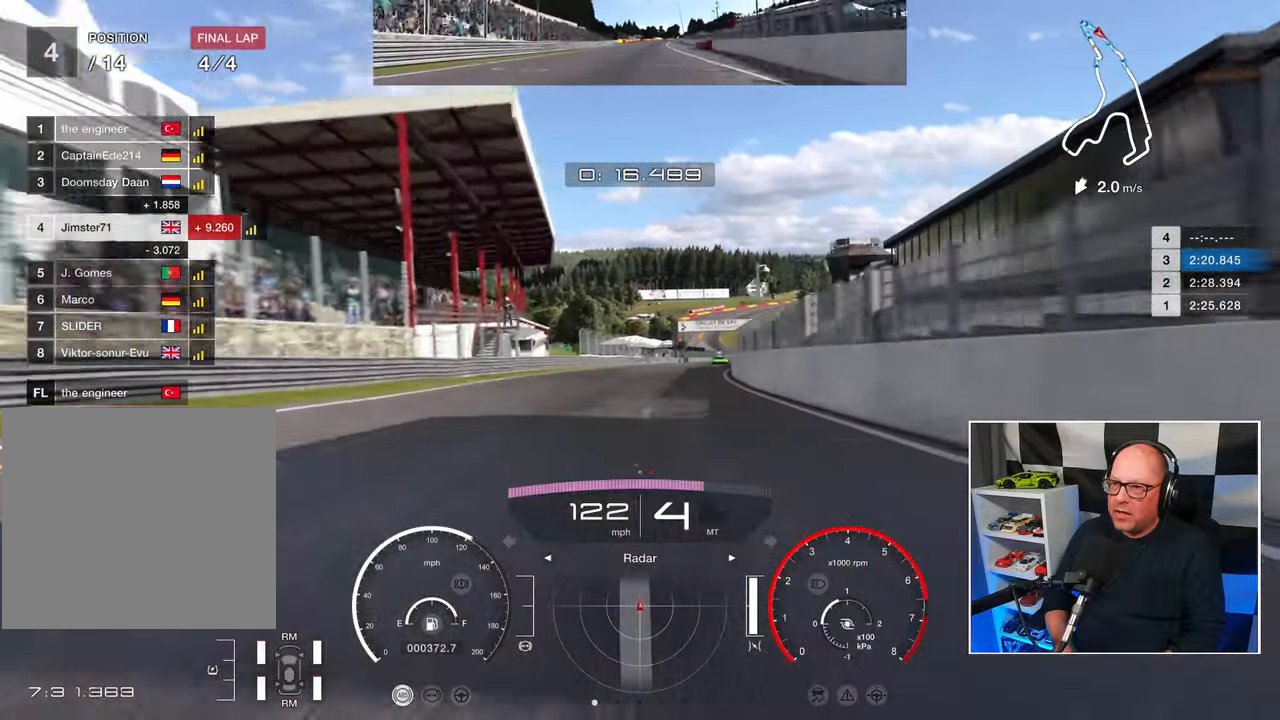
{"buttons": ["R2"], "left_stick": "up-right", "events": []}
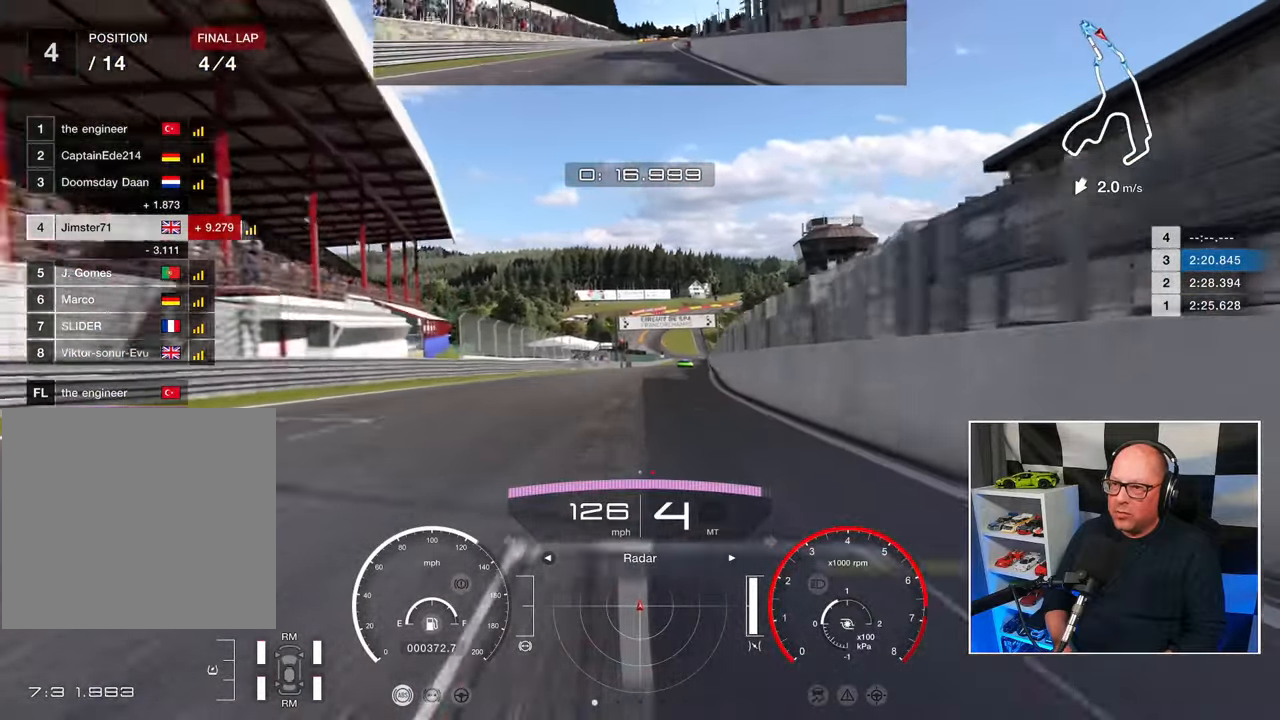
{"buttons": ["CROSS", "R2"], "left_stick": "center", "events": [[450, "CROSS", "down"], [467, "left_stick", "center"]]}
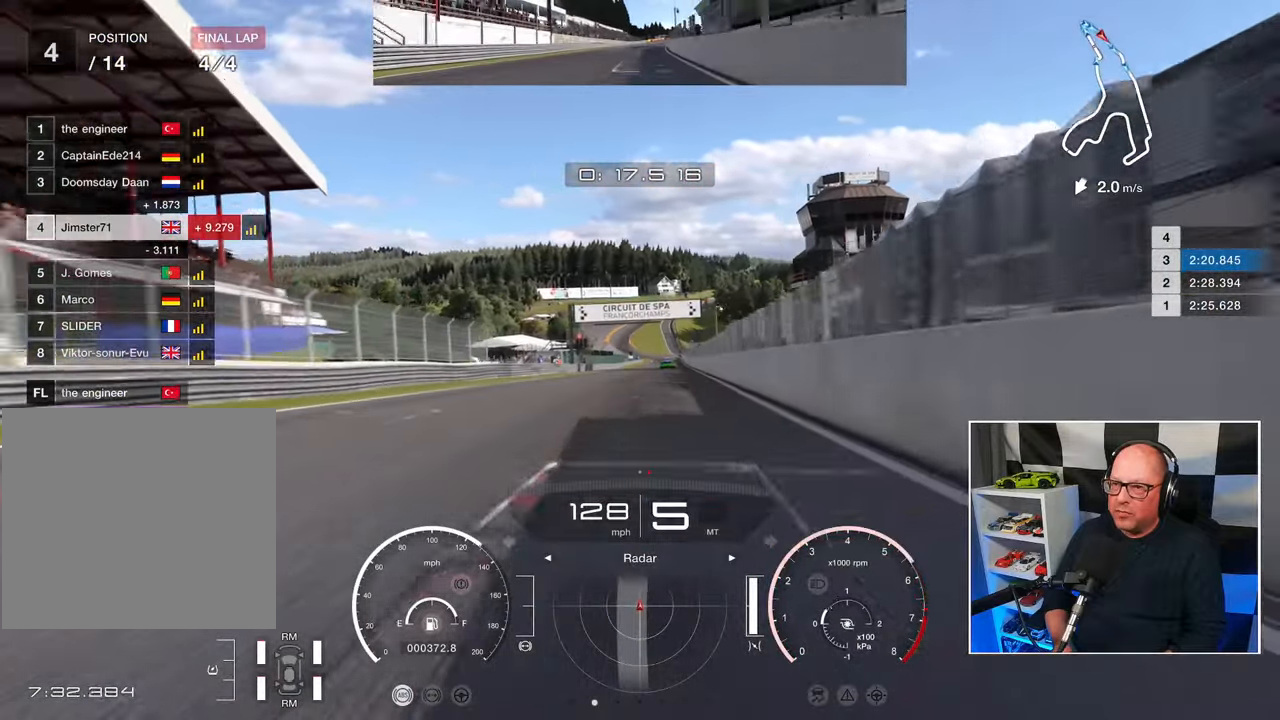
{"buttons": ["R2"], "left_stick": "up-right", "events": [[67, "CROSS", "up"], [283, "left_stick", "up-right"]]}